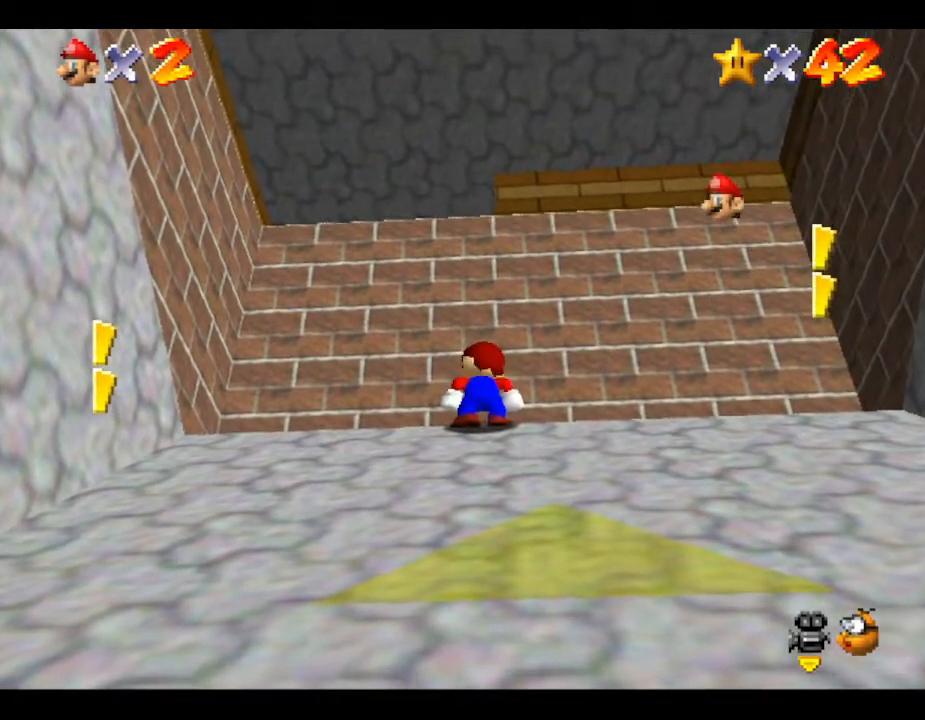
Gameplay with a controller (Nintendo layout); each line is a JSON object with the inputs held at the frame after it. "events" lists button and stick changes between this image and that frame as [ms after this image, input, new state], when the widget could be followed in between. Not read: L3 R3.
{"buttons": [], "left_stick": "center", "events": [[250, "left_stick", "up"], [483, "left_stick", "center"]]}
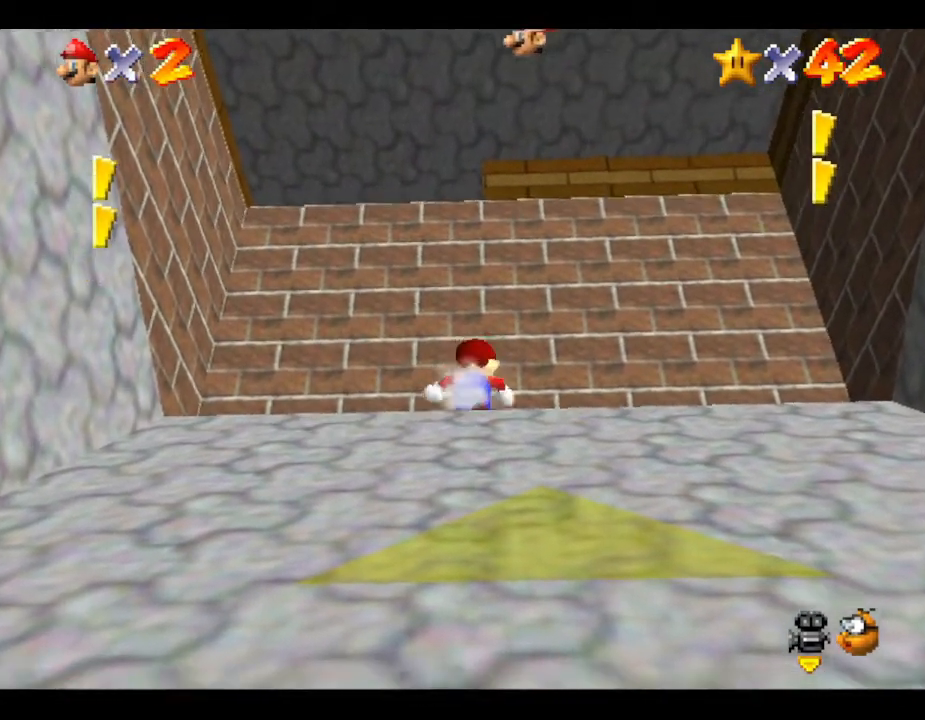
{"buttons": [], "left_stick": "center", "events": []}
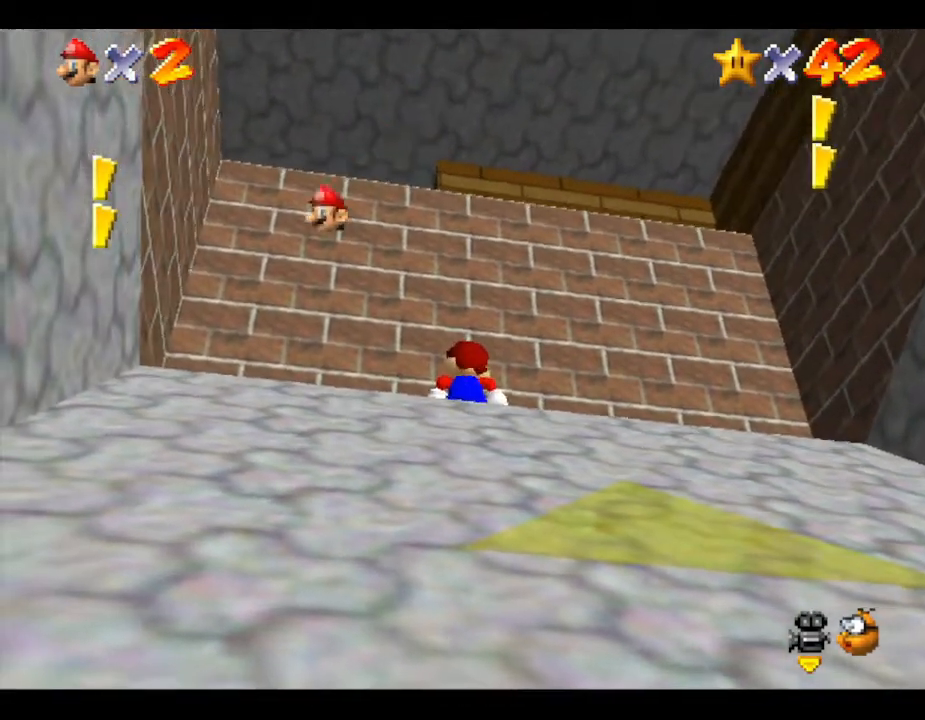
{"buttons": [], "left_stick": "center", "events": [[100, "left_stick", "down"], [350, "left_stick", "center"]]}
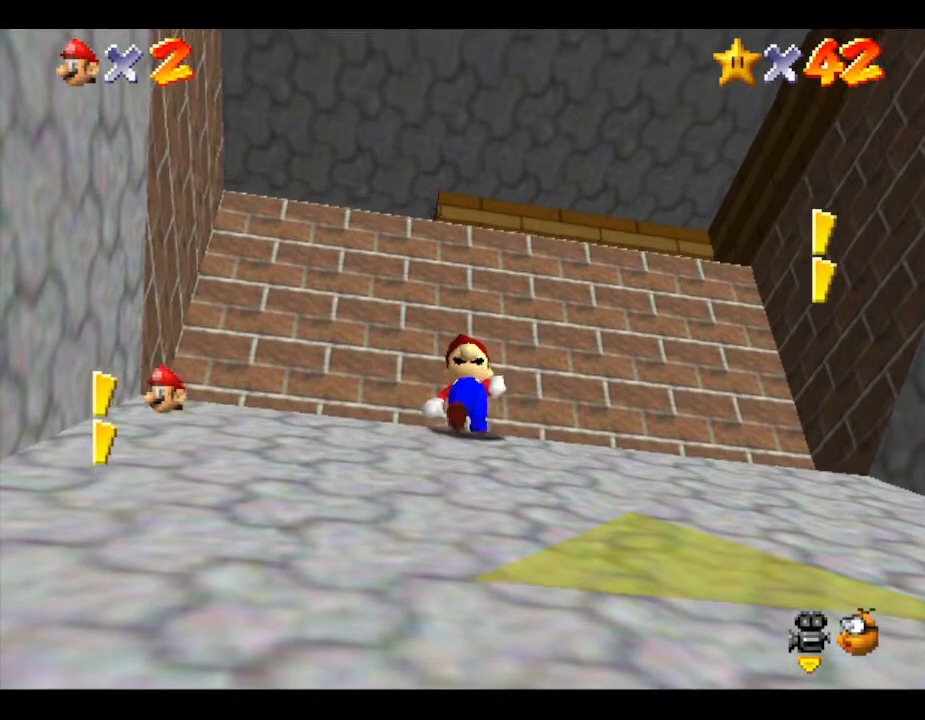
{"buttons": [], "left_stick": "center", "events": []}
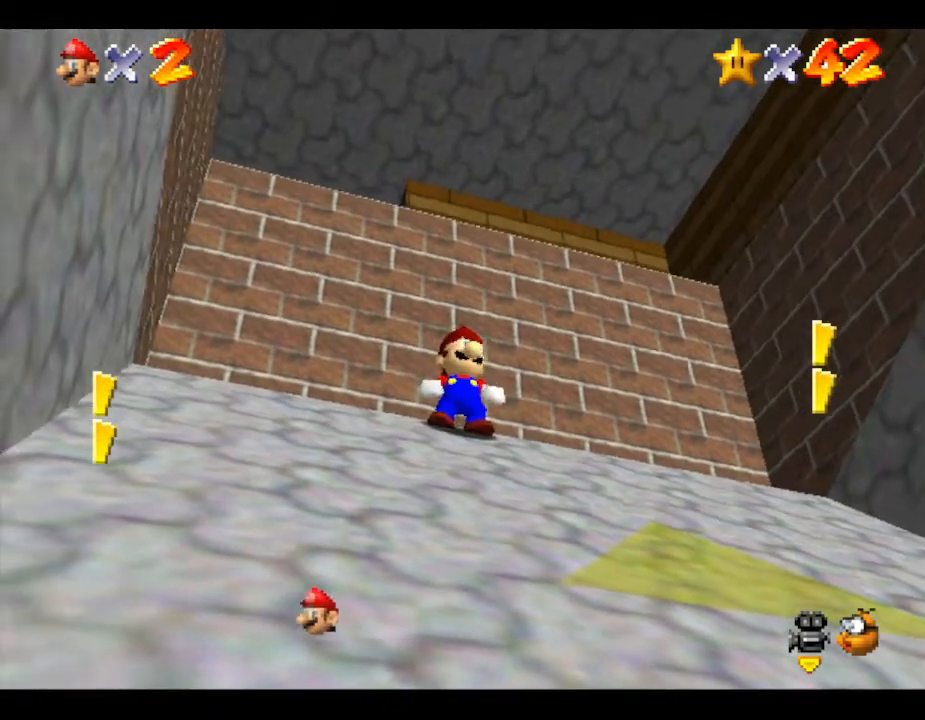
{"buttons": [], "left_stick": "center", "events": []}
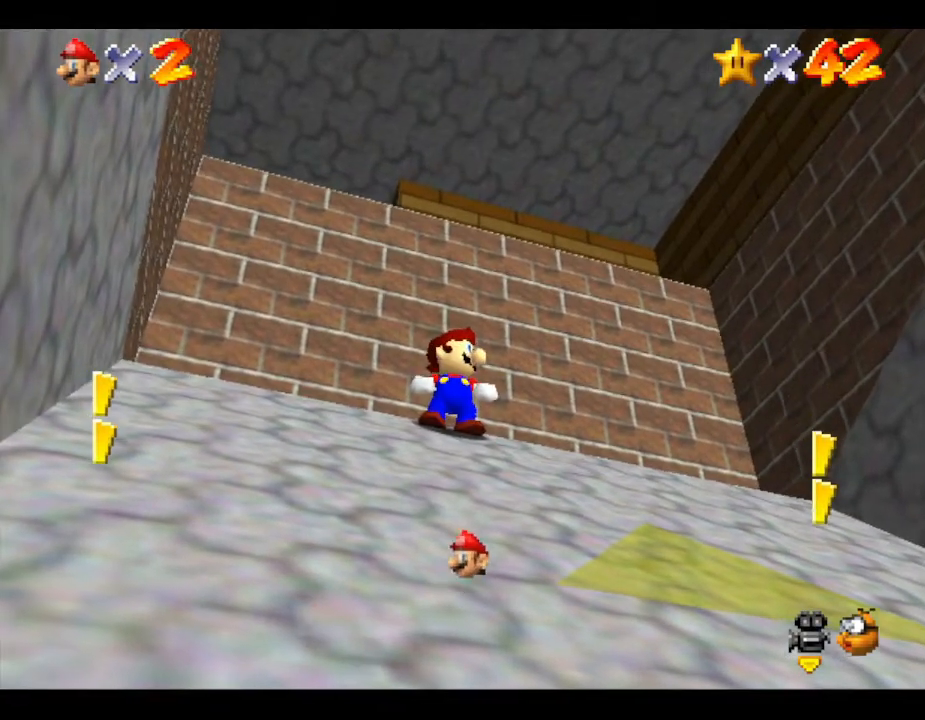
{"buttons": [], "left_stick": "center", "events": []}
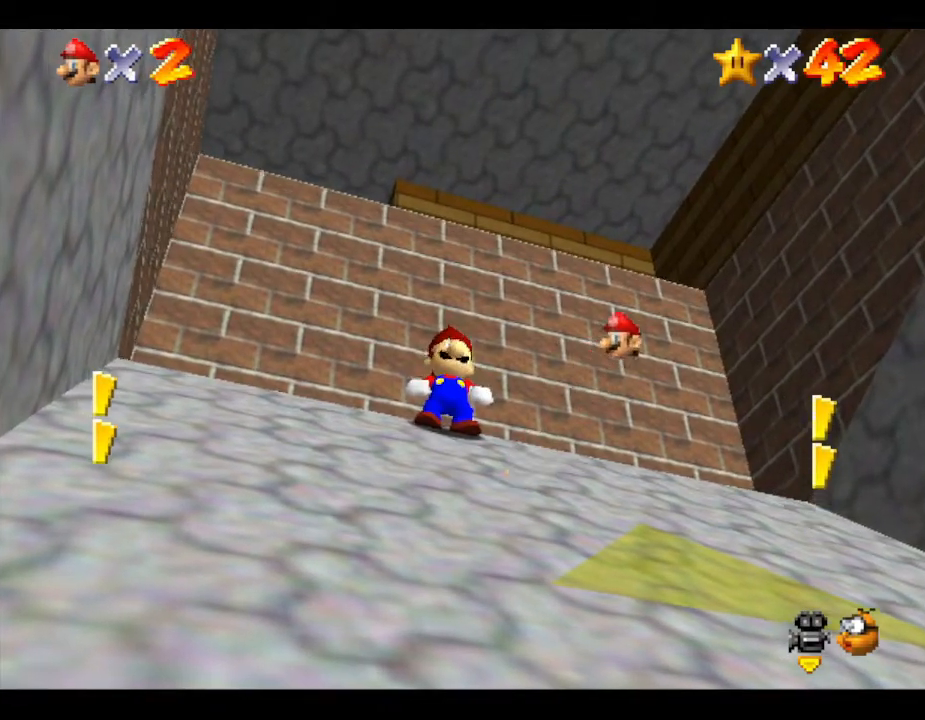
{"buttons": [], "left_stick": "center", "events": []}
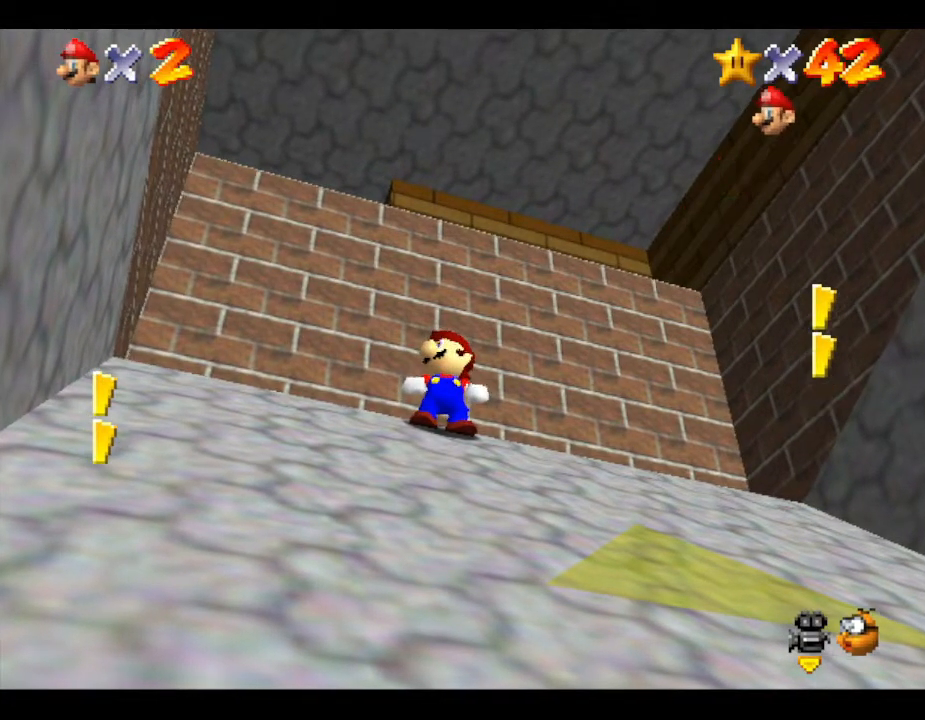
{"buttons": [], "left_stick": "up", "events": [[450, "left_stick", "up"]]}
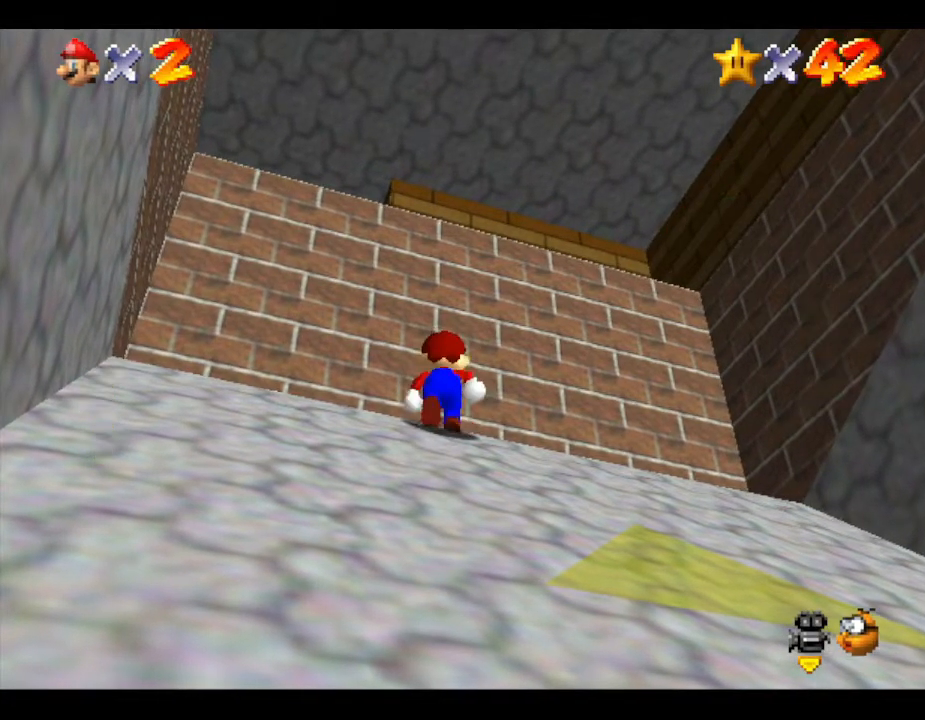
{"buttons": [], "left_stick": "right", "events": [[483, "left_stick", "right"]]}
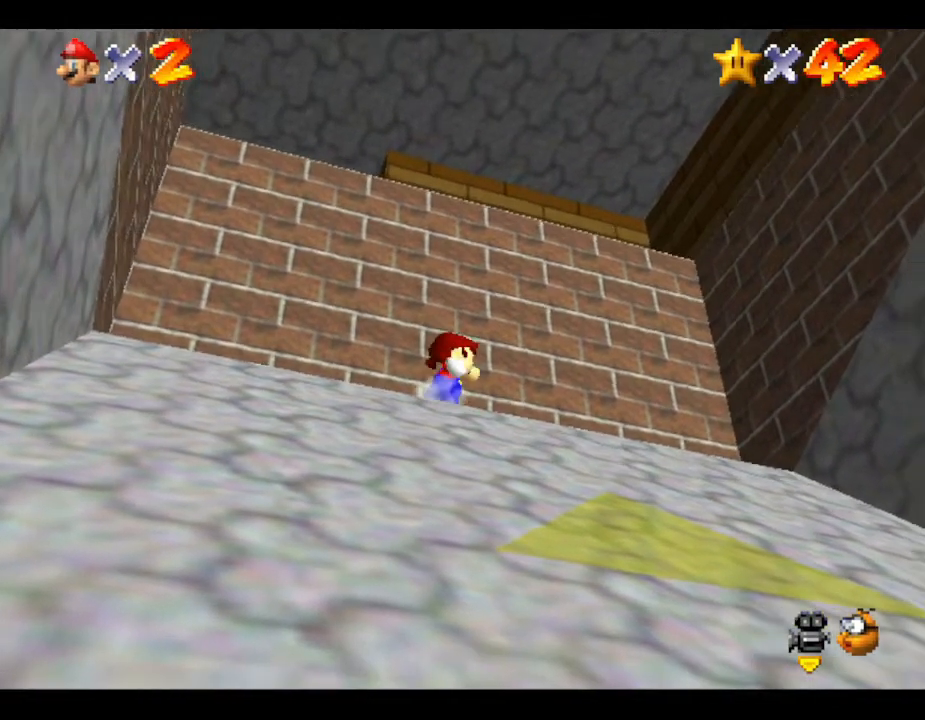
{"buttons": [], "left_stick": "left", "events": [[450, "left_stick", "left"]]}
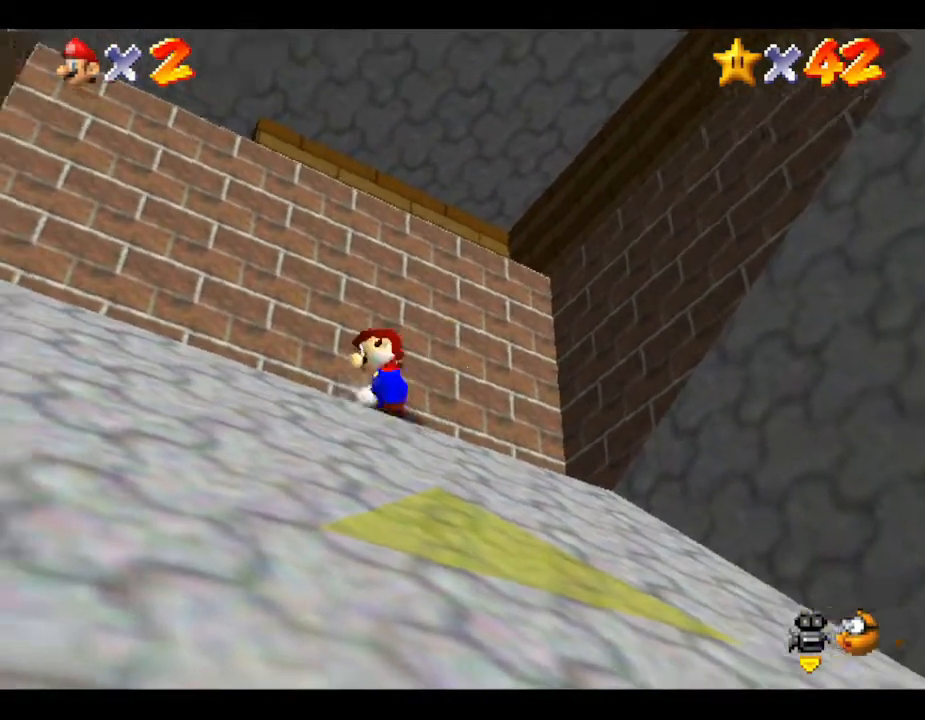
{"buttons": ["A"], "left_stick": "up-left", "events": [[50, "A", "down"], [383, "left_stick", "up-left"]]}
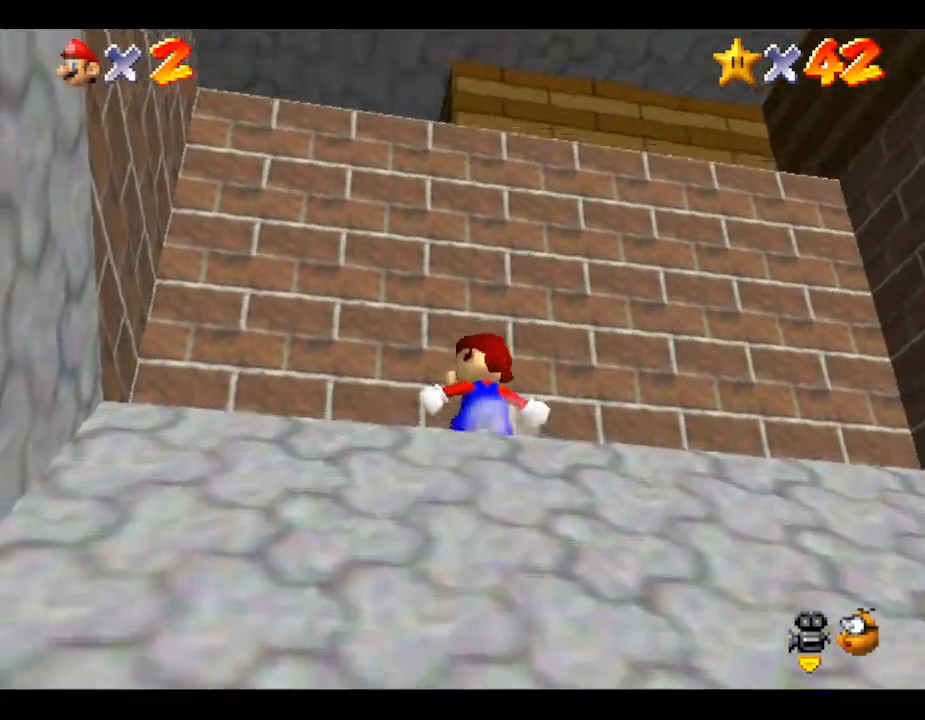
{"buttons": [], "left_stick": "right", "events": [[33, "A", "up"], [283, "left_stick", "right"]]}
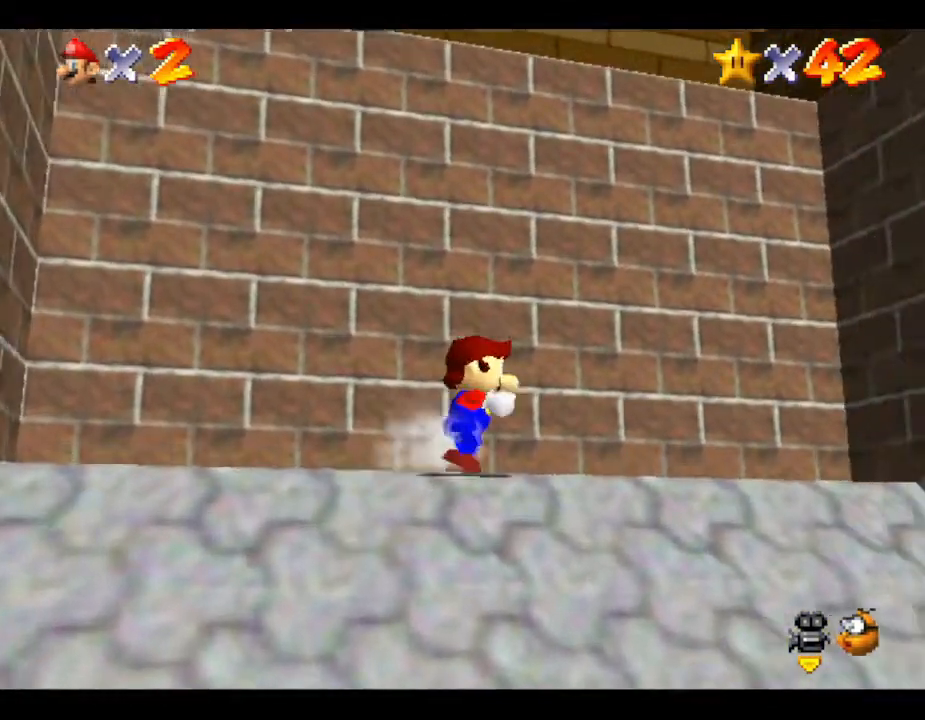
{"buttons": ["A"], "left_stick": "left", "events": [[267, "left_stick", "left"], [367, "A", "down"]]}
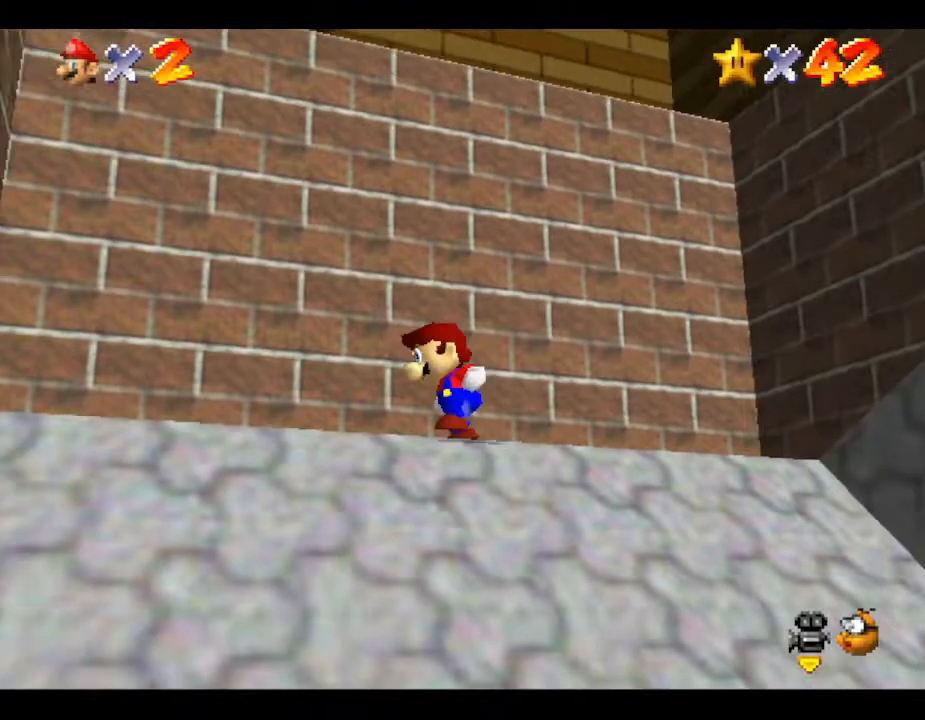
{"buttons": [], "left_stick": "right", "events": [[300, "A", "up"], [300, "left_stick", "up-right"], [400, "left_stick", "right"]]}
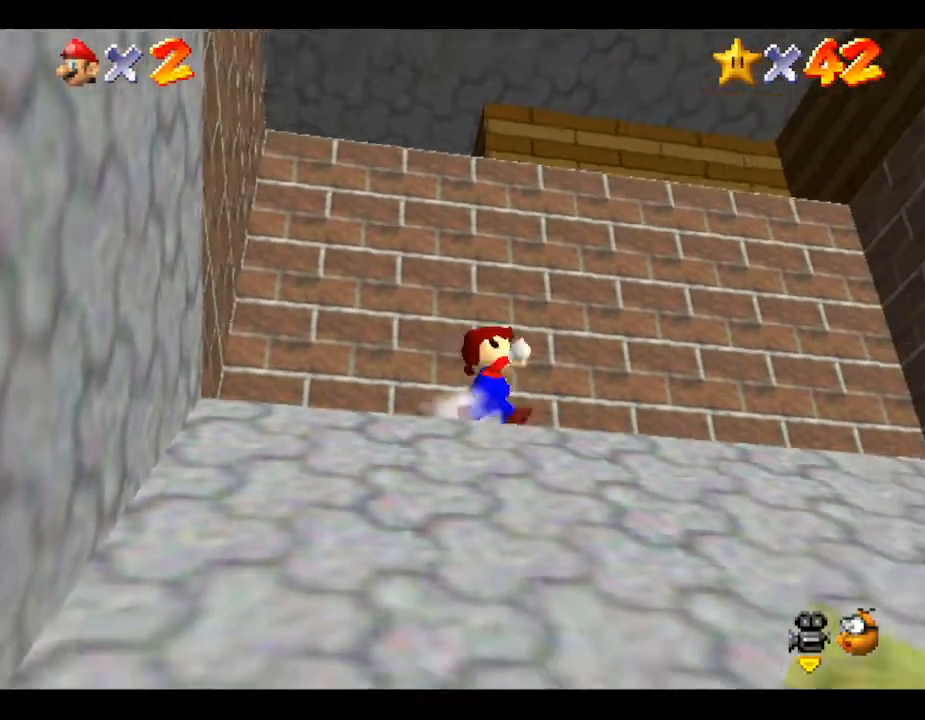
{"buttons": ["A"], "left_stick": "left", "events": [[17, "A", "down"], [117, "A", "up"], [200, "A", "down"], [283, "A", "up"], [283, "left_stick", "up-left"], [317, "A", "down"], [350, "left_stick", "left"], [433, "A", "up"], [467, "A", "down"]]}
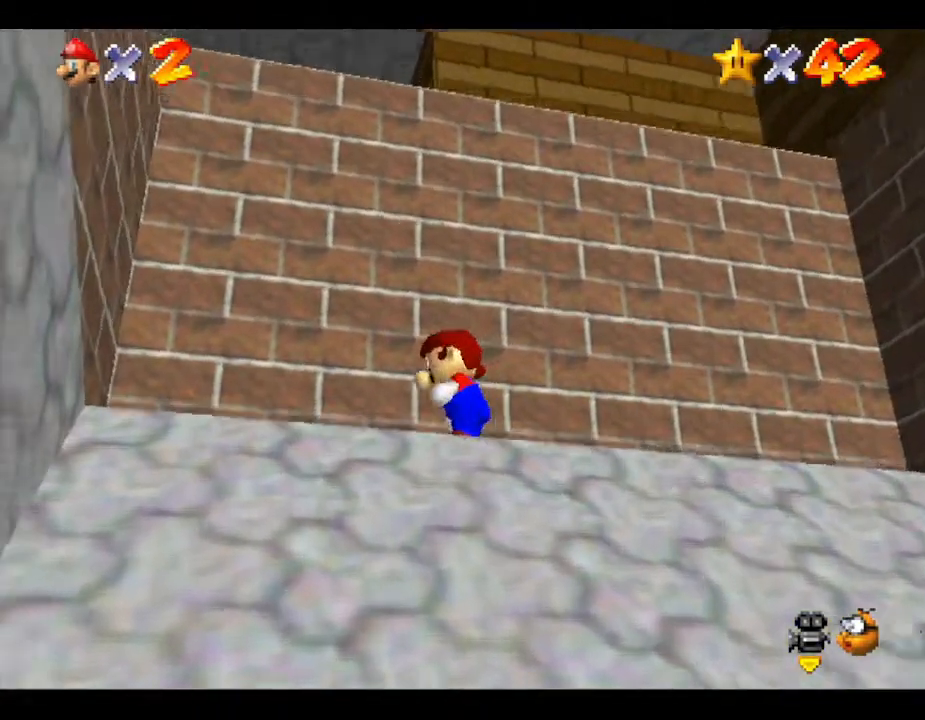
{"buttons": ["A"], "left_stick": "center", "events": [[67, "A", "up"], [67, "left_stick", "center"], [100, "A", "down"], [167, "A", "up"], [233, "A", "down"], [283, "A", "up"], [383, "A", "down"], [417, "A", "up"], [483, "A", "down"]]}
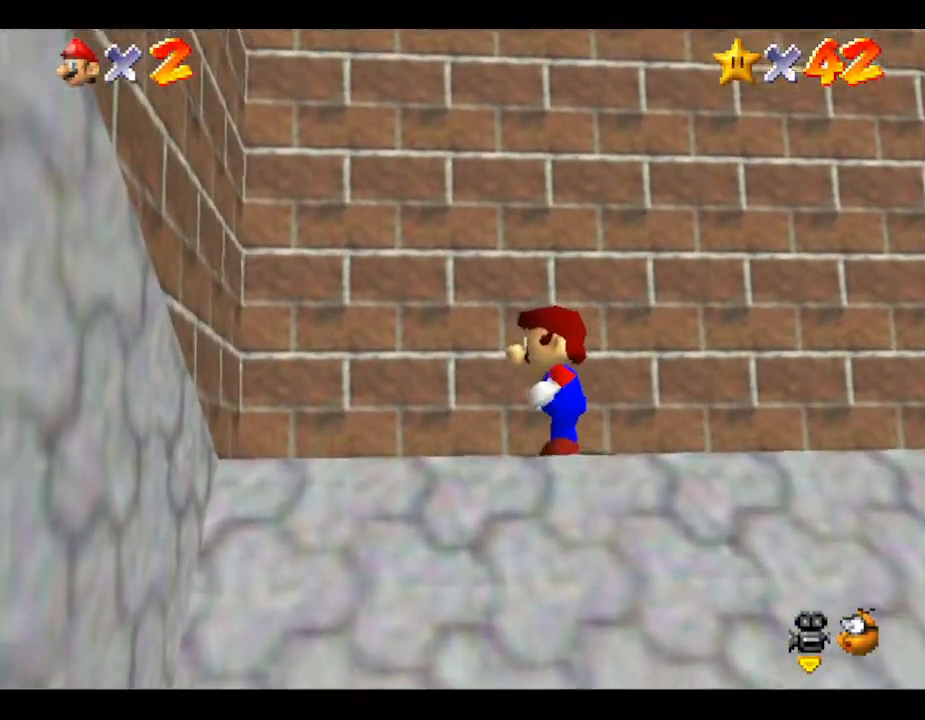
{"buttons": [], "left_stick": "center", "events": [[33, "A", "up"], [133, "A", "down"], [167, "A", "up"], [217, "A", "down"], [250, "A", "up"], [350, "A", "down"], [417, "A", "up"], [433, "A", "down"], [467, "A", "up"]]}
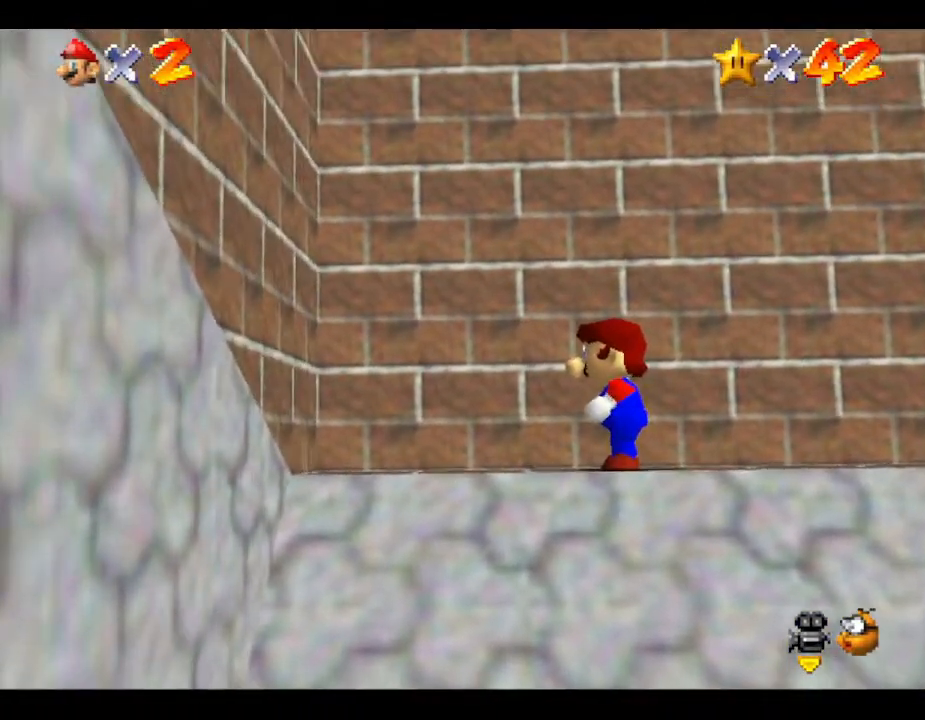
{"buttons": [], "left_stick": "right", "events": [[100, "A", "down"], [133, "A", "up"], [200, "A", "down"], [283, "A", "up"], [317, "A", "down"], [350, "A", "up"], [483, "left_stick", "right"]]}
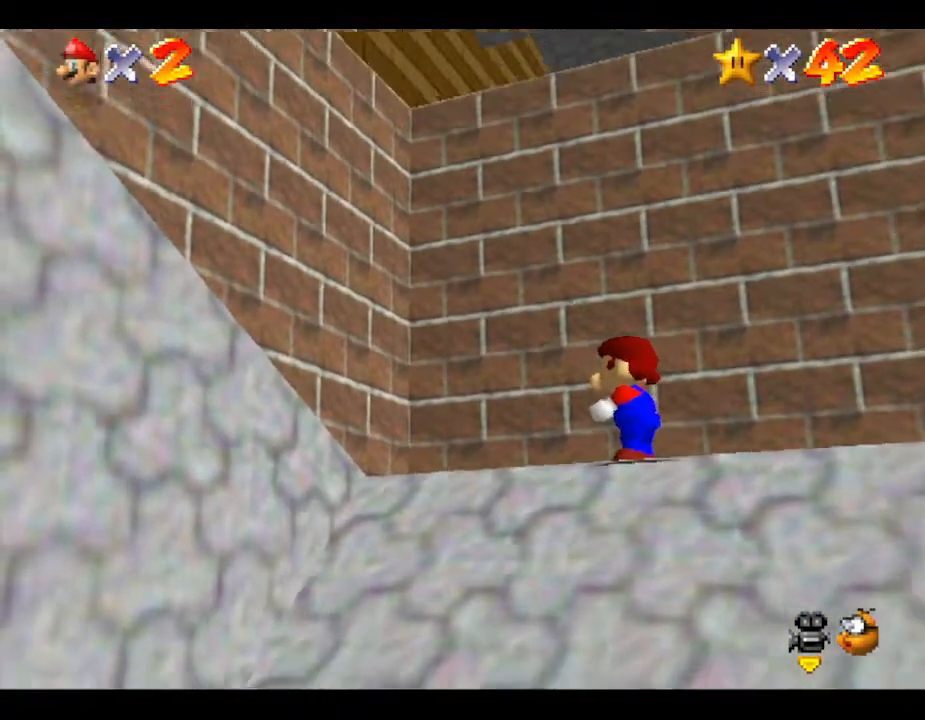
{"buttons": ["A"], "left_stick": "up-left", "events": [[33, "A", "down"], [133, "A", "up"], [183, "A", "down"], [250, "A", "up"], [300, "A", "down"], [333, "A", "up"], [333, "left_stick", "up-right"], [400, "A", "down"], [450, "A", "up"], [483, "A", "down"], [483, "left_stick", "up-left"]]}
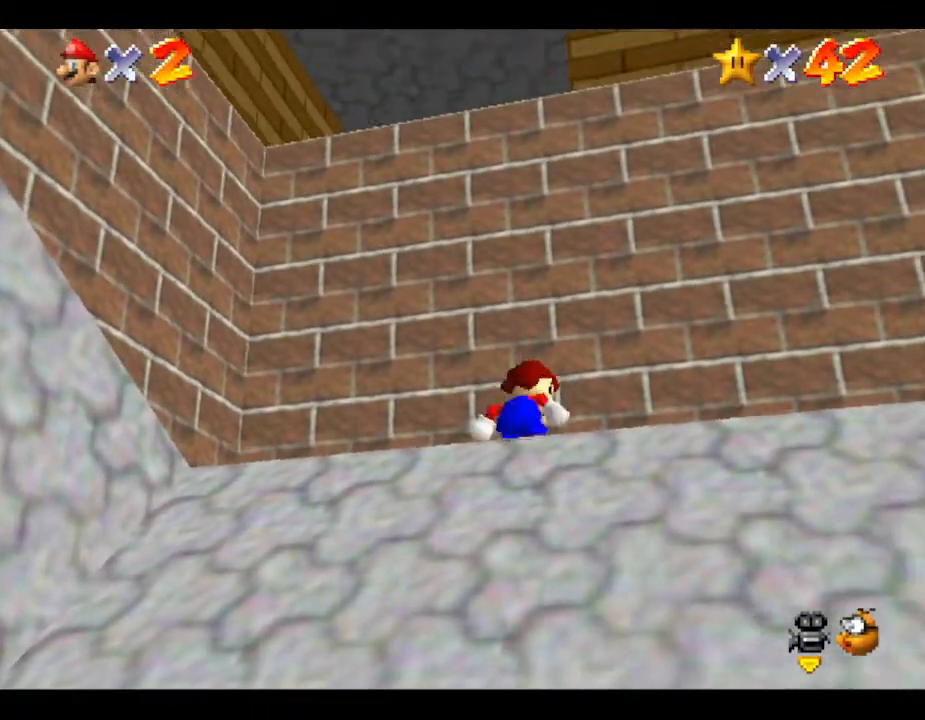
{"buttons": ["A"], "left_stick": "down", "events": [[17, "left_stick", "left"], [83, "A", "up"], [150, "A", "down"], [183, "A", "up"], [267, "A", "down"], [267, "left_stick", "down"], [350, "left_stick", "up"], [433, "A", "up"], [433, "left_stick", "left"], [483, "A", "down"], [483, "left_stick", "down"]]}
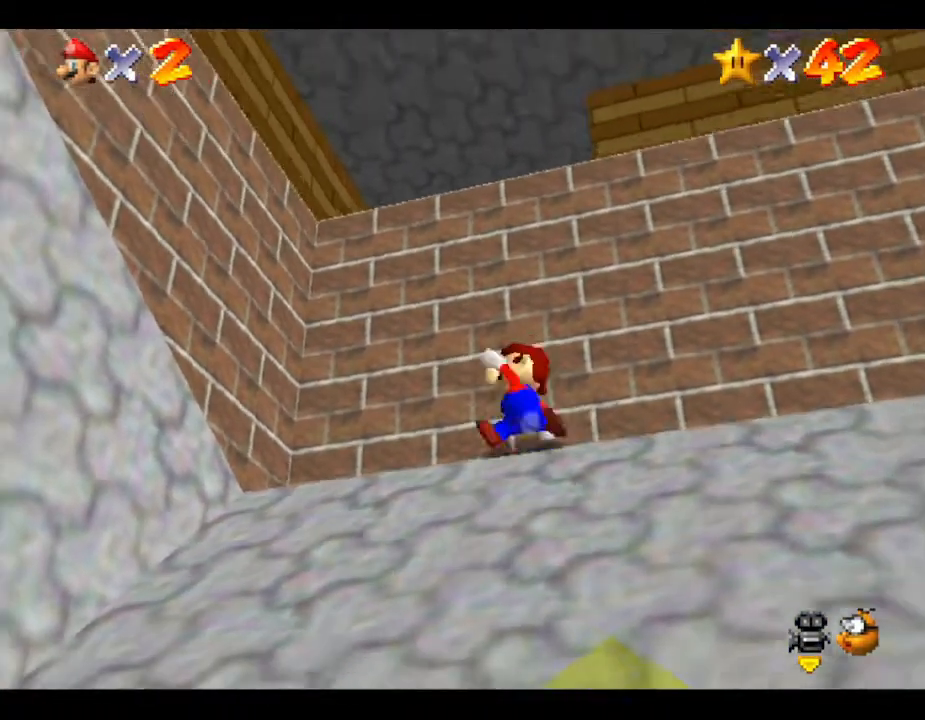
{"buttons": [], "left_stick": "center", "events": [[117, "A", "up"], [117, "left_stick", "center"]]}
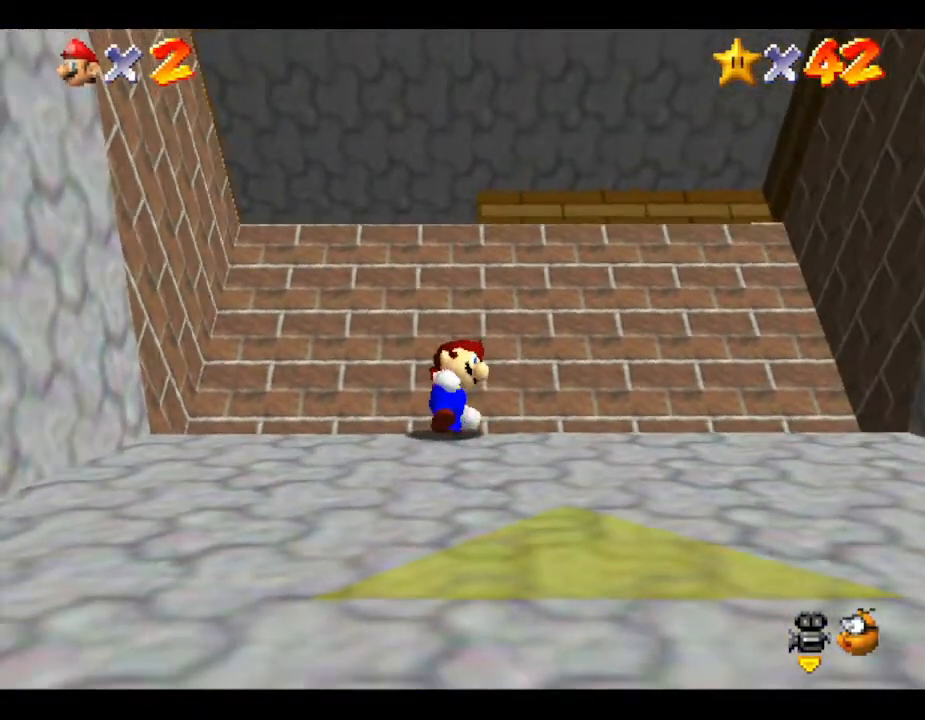
{"buttons": [], "left_stick": "center", "events": [[217, "left_stick", "up-right"], [283, "left_stick", "up"], [450, "left_stick", "center"]]}
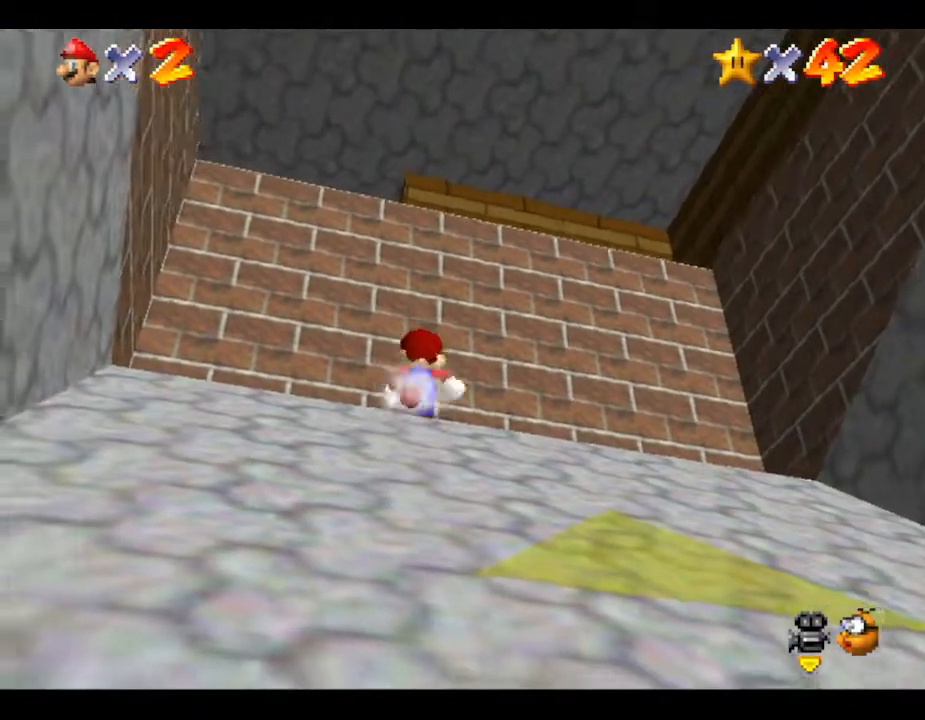
{"buttons": [], "left_stick": "center", "events": [[17, "A", "down"], [133, "A", "up"]]}
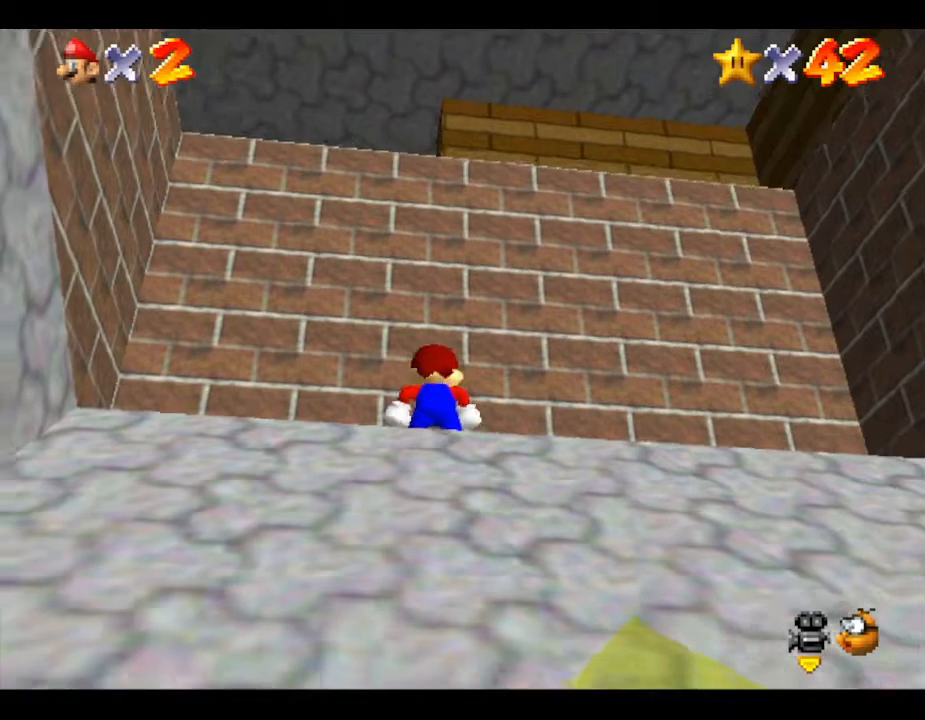
{"buttons": ["A"], "left_stick": "center", "events": [[83, "A", "down"], [250, "A", "up"], [483, "A", "down"]]}
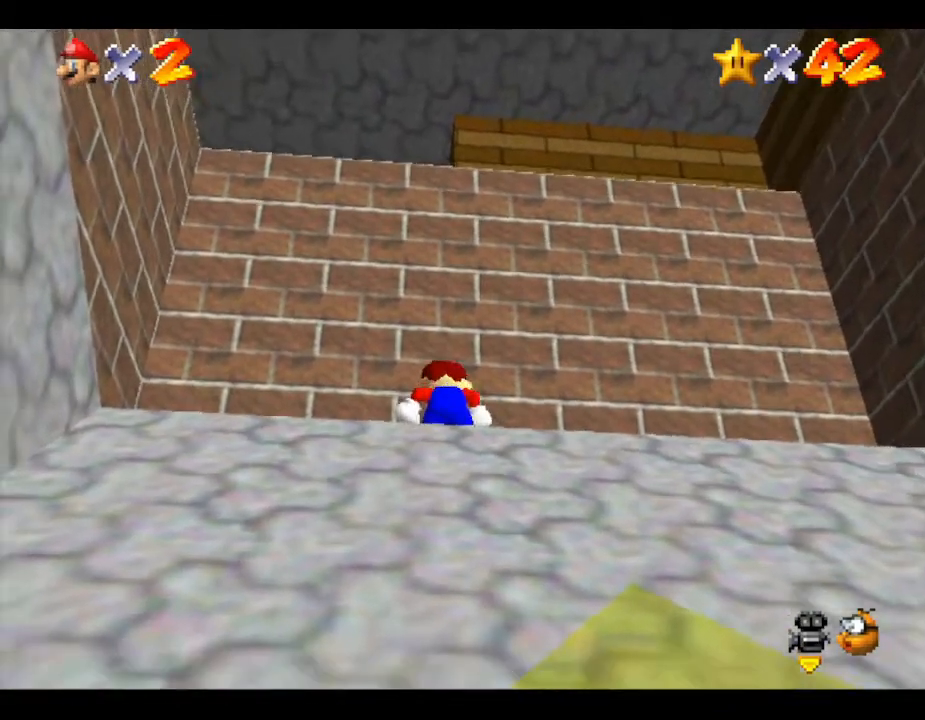
{"buttons": ["A"], "left_stick": "center", "events": [[117, "A", "up"], [467, "A", "down"]]}
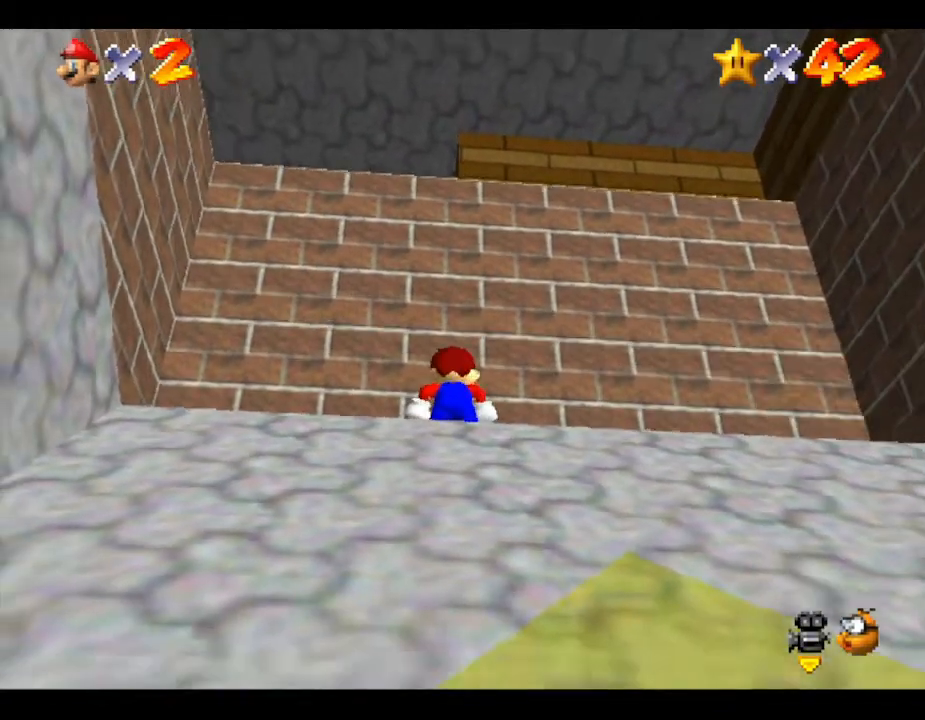
{"buttons": [], "left_stick": "center", "events": [[67, "A", "up"]]}
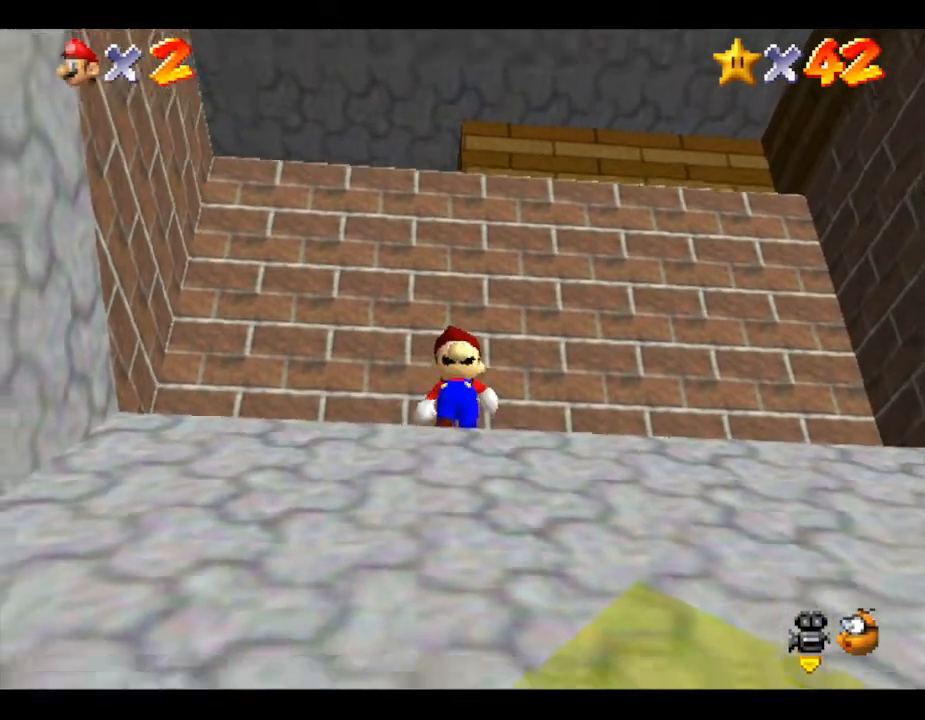
{"buttons": ["Z"], "left_stick": "center", "events": [[33, "left_stick", "down"], [100, "left_stick", "center"], [400, "Z", "down"]]}
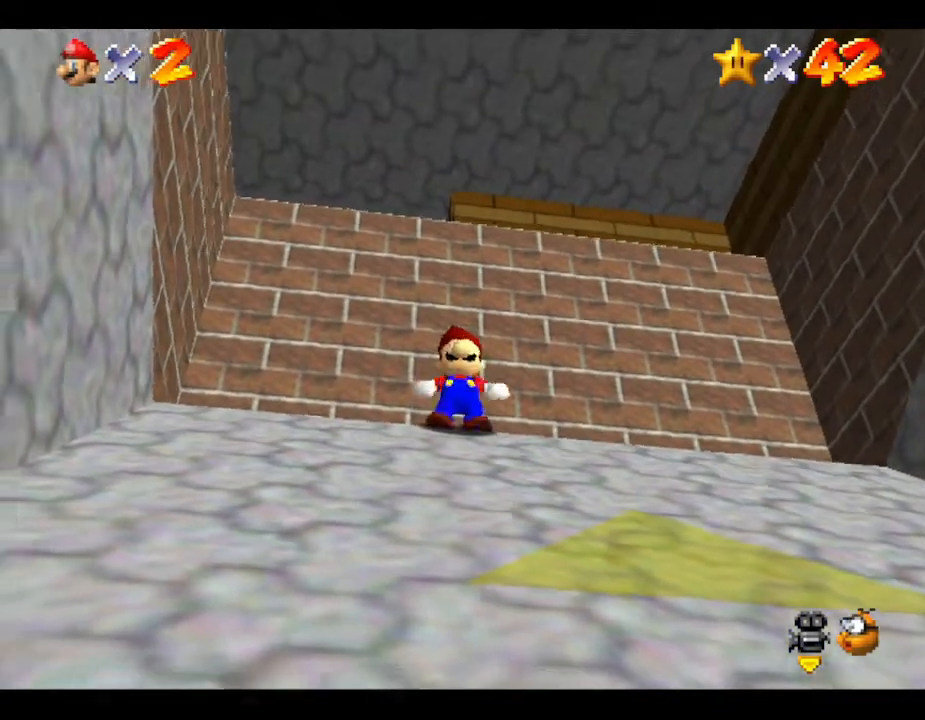
{"buttons": ["A", "Z"], "left_stick": "center", "events": [[50, "A", "down"]]}
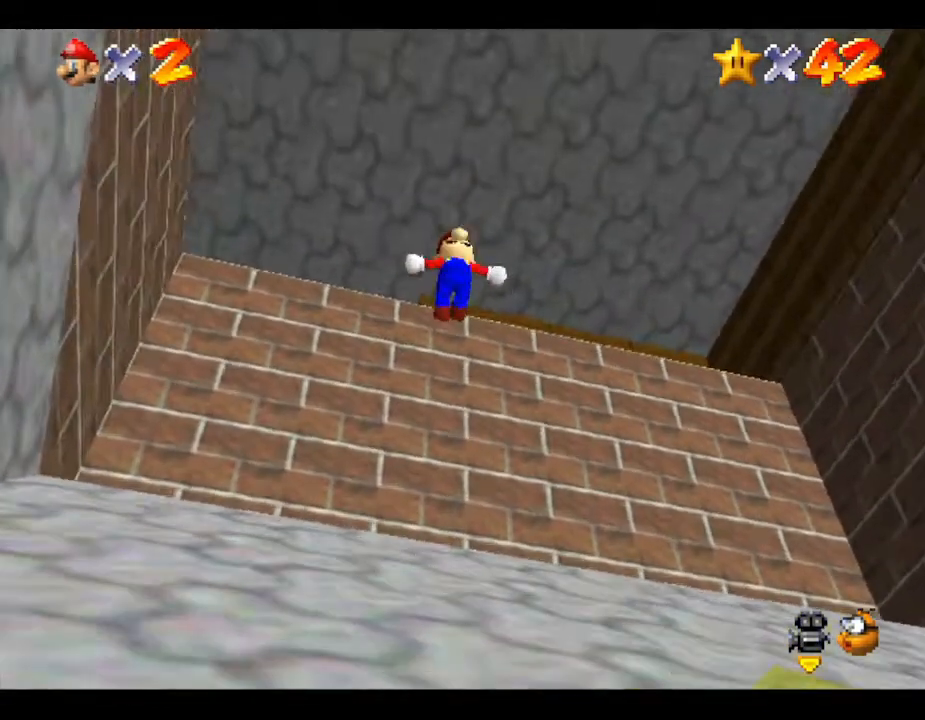
{"buttons": ["Z"], "left_stick": "up", "events": [[50, "left_stick", "up"], [483, "A", "up"]]}
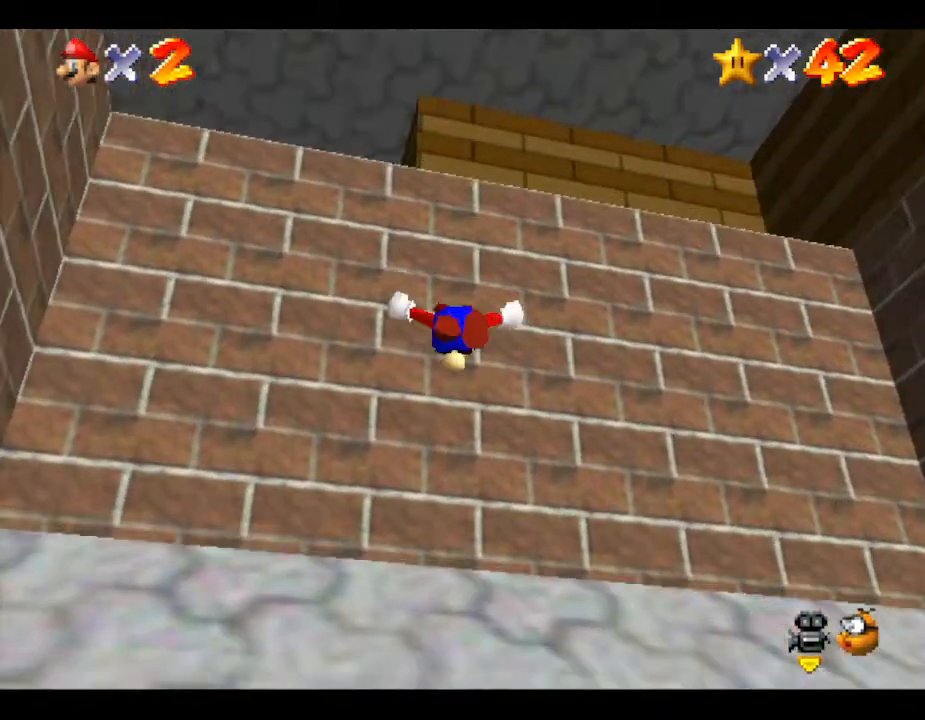
{"buttons": ["A", "Z"], "left_stick": "center", "events": [[83, "Z", "up"], [83, "left_stick", "center"], [267, "Z", "down"], [367, "A", "down"]]}